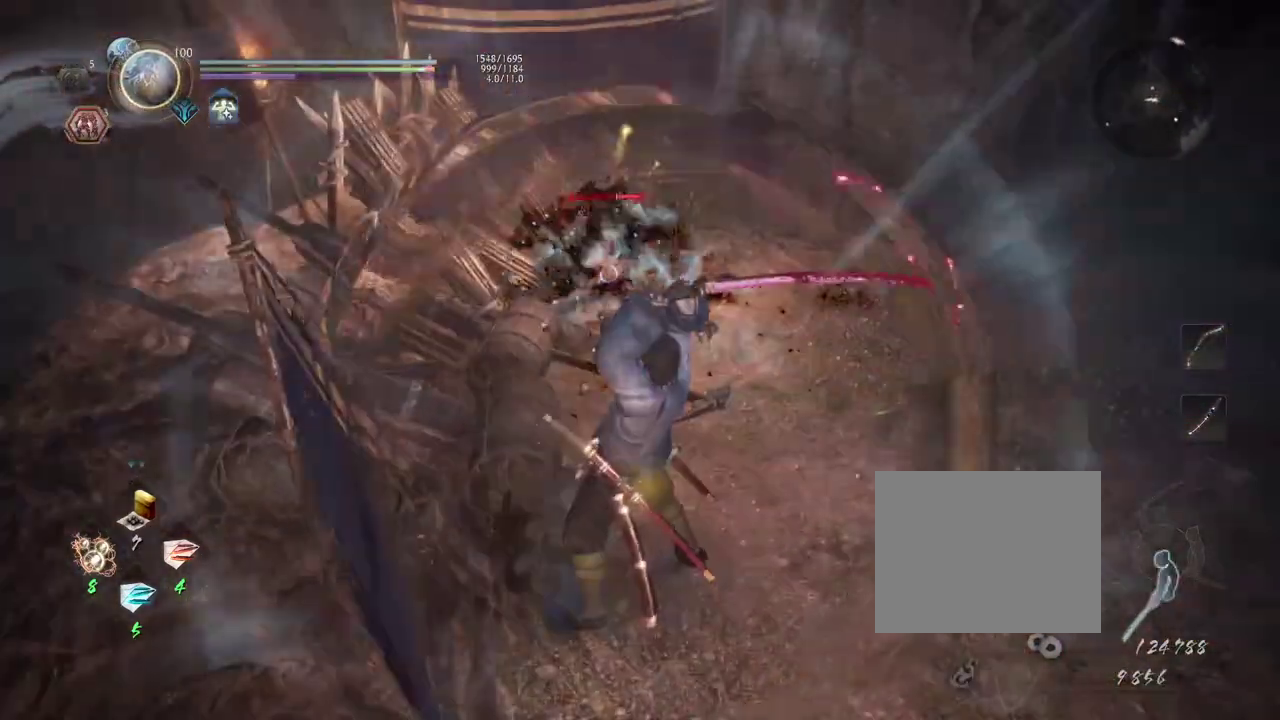
Gameplay with a controller (PlayStation layout); each line is a JSON object with the inputs held at the frame after it (dt_ms = milliseconds from this image to that frame). "events" lists button and stick changes between this image and that frame as [ms after this image, input, new state], when the widget could be followed in between.
{"dt_ms": 600, "buttons": [], "left_stick": "center", "right_stick": "center", "events": [[167, "SQUARE", "up"], [300, "SQUARE", "down"], [450, "SQUARE", "up"]]}
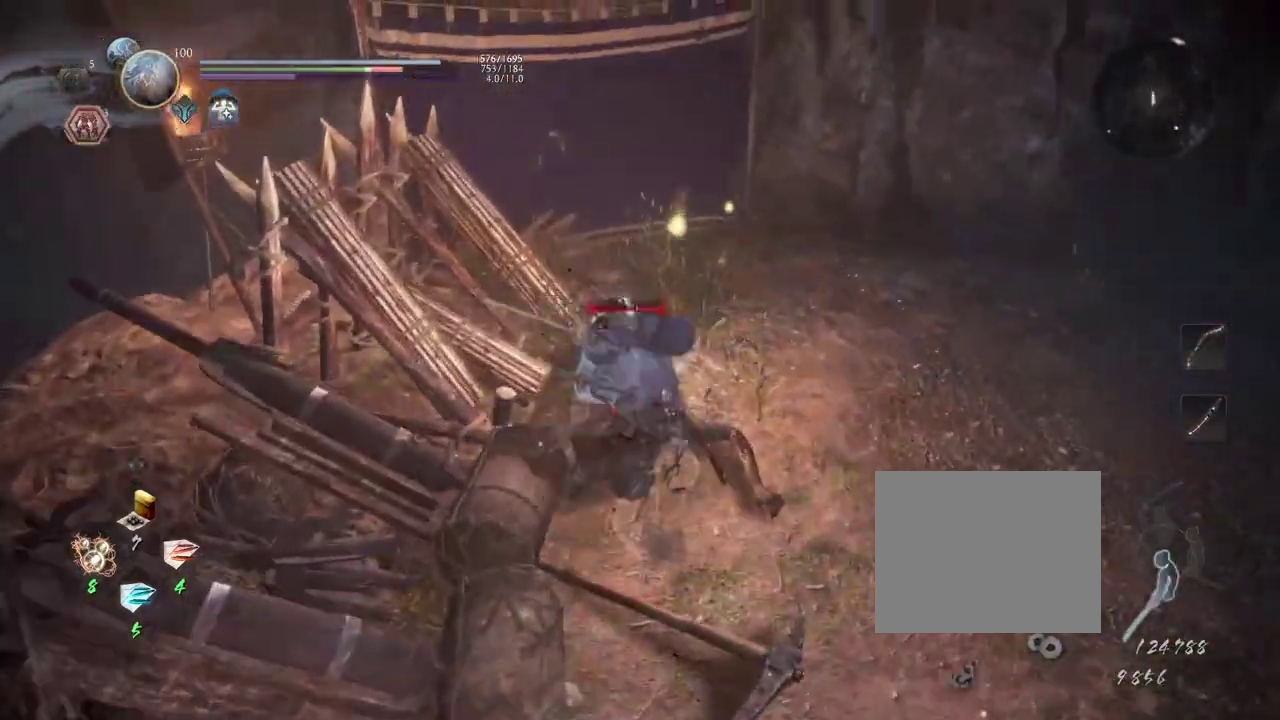
{"dt_ms": 600, "buttons": [], "left_stick": "center", "right_stick": "center", "events": []}
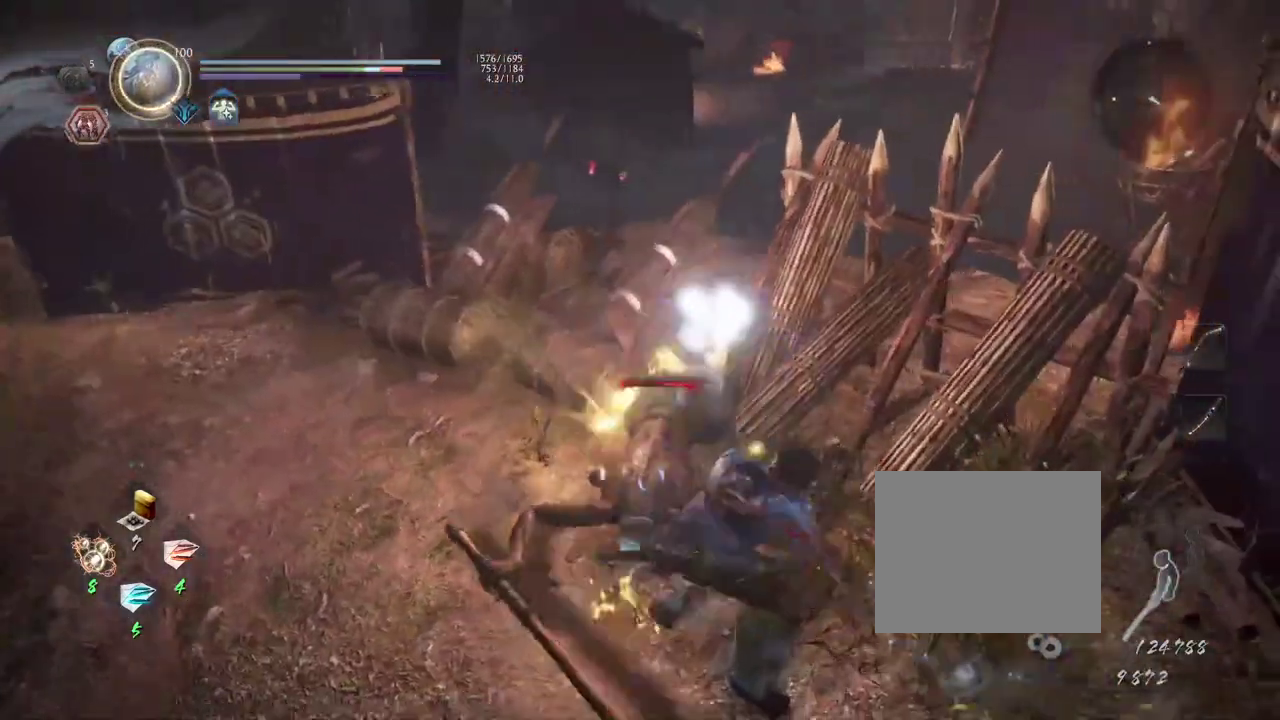
{"dt_ms": 300, "buttons": [], "left_stick": "center", "right_stick": "center", "events": []}
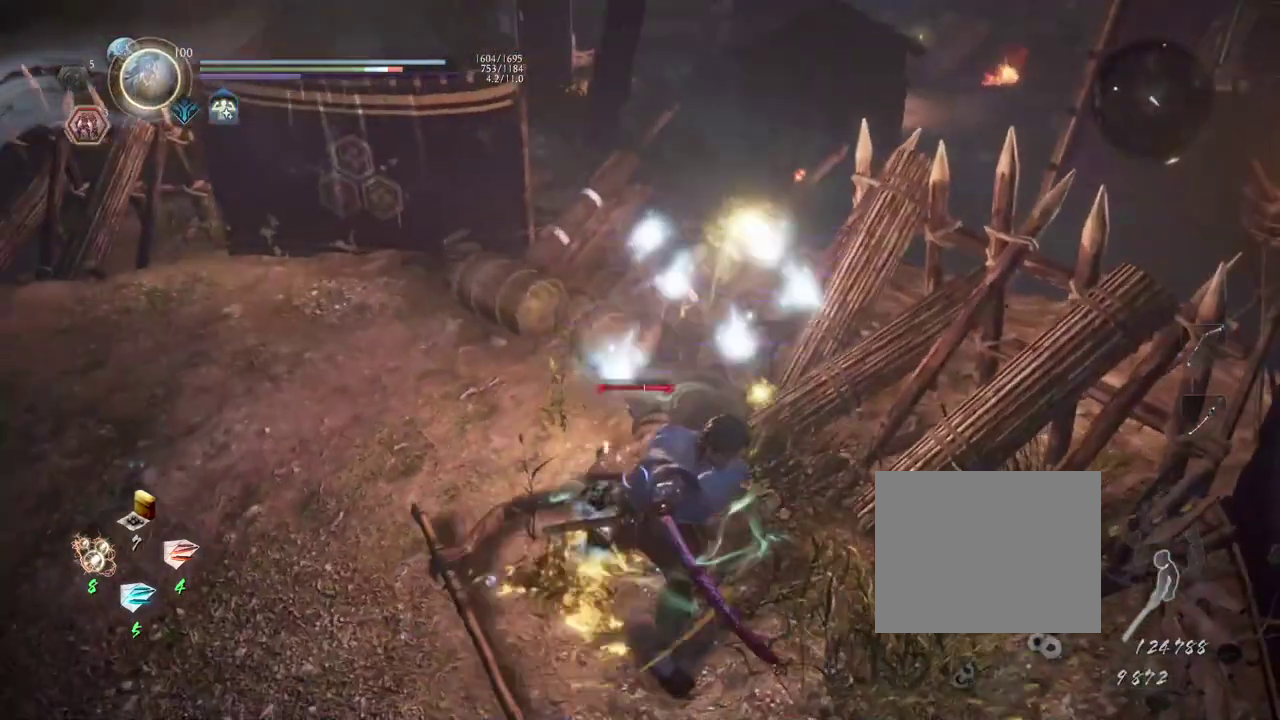
{"dt_ms": 300, "buttons": ["SQUARE", "R1"], "left_stick": "center", "right_stick": "center", "events": [[183, "R1", "down"], [217, "SQUARE", "down"]]}
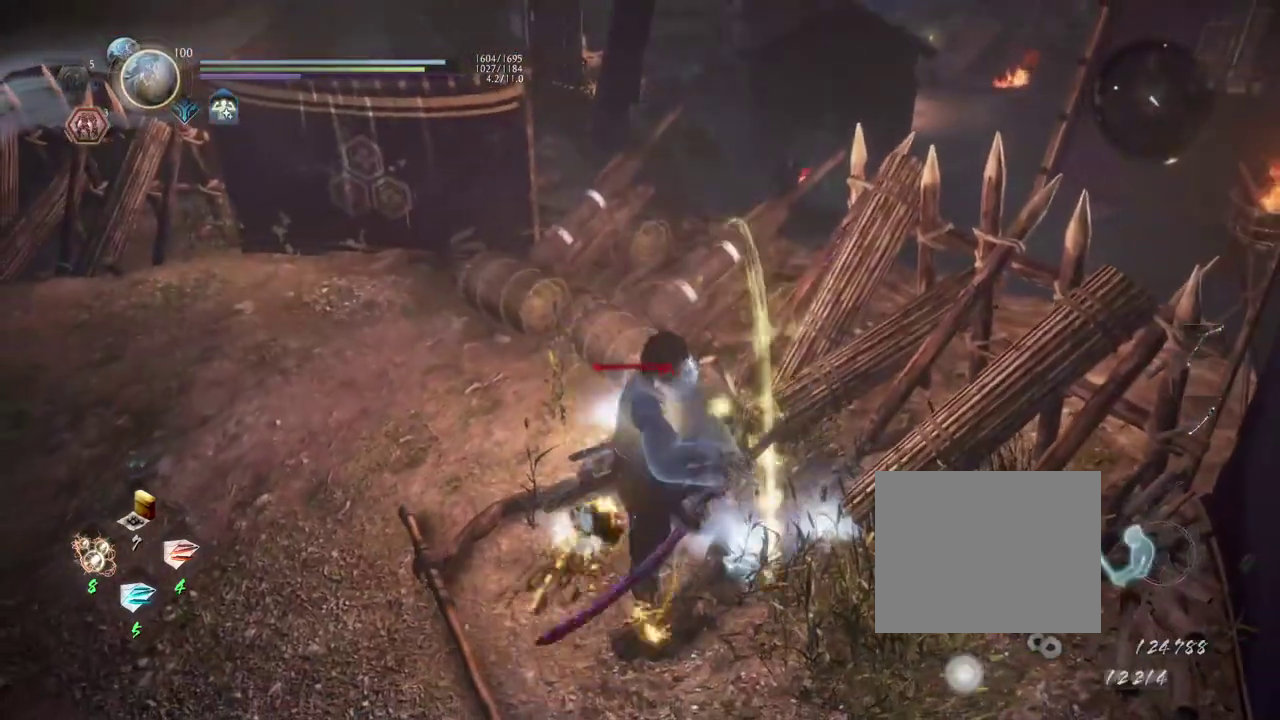
{"dt_ms": 700, "buttons": [], "left_stick": "center", "right_stick": "center", "events": [[17, "SQUARE", "up"], [33, "TRIANGLE", "down"], [150, "TRIANGLE", "up"], [183, "R1", "up"], [517, "CIRCLE", "down"], [650, "CIRCLE", "up"]]}
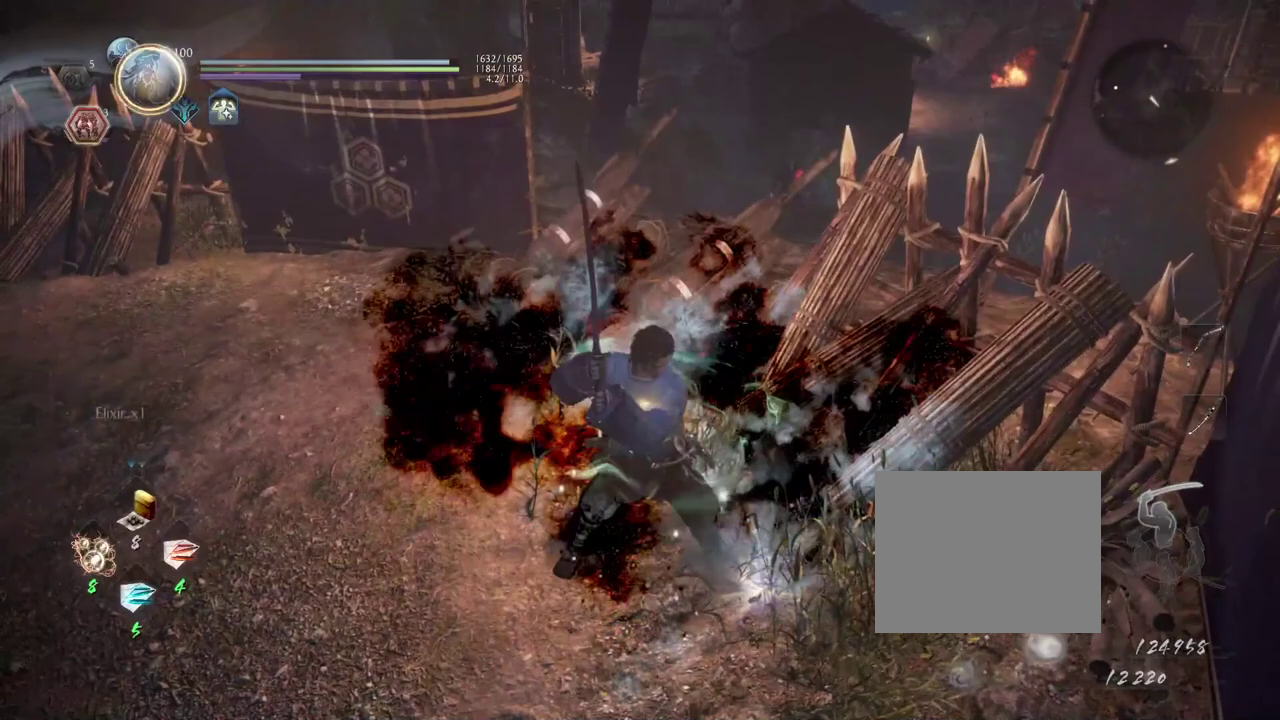
{"dt_ms": 600, "buttons": [], "left_stick": "center", "right_stick": "center", "events": [[50, "CIRCLE", "down"], [67, "left_stick", "up-right"], [117, "left_stick", "up"], [150, "CIRCLE", "up"], [250, "CIRCLE", "down"], [383, "CIRCLE", "up"], [450, "left_stick", "center"]]}
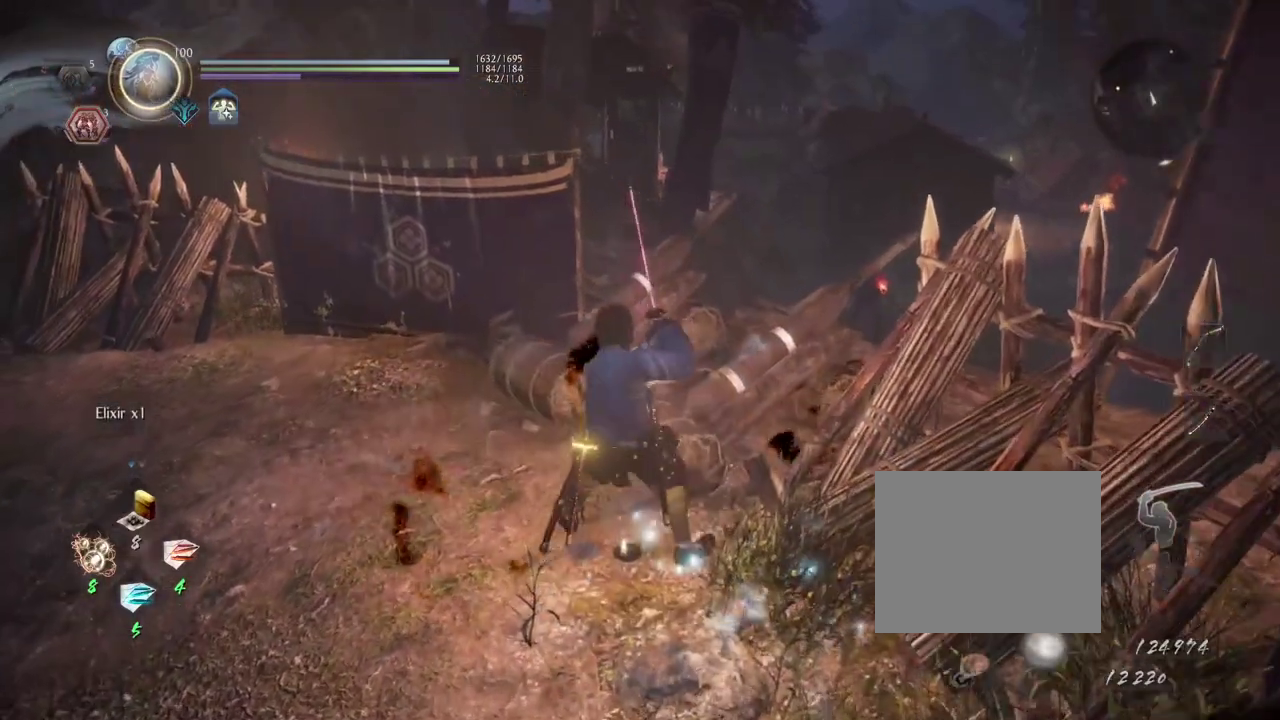
{"dt_ms": 600, "buttons": ["CIRCLE"], "left_stick": "center", "right_stick": "right", "events": [[200, "right_stick", "right"], [300, "left_stick", "up"], [467, "left_stick", "center"], [500, "CIRCLE", "down"]]}
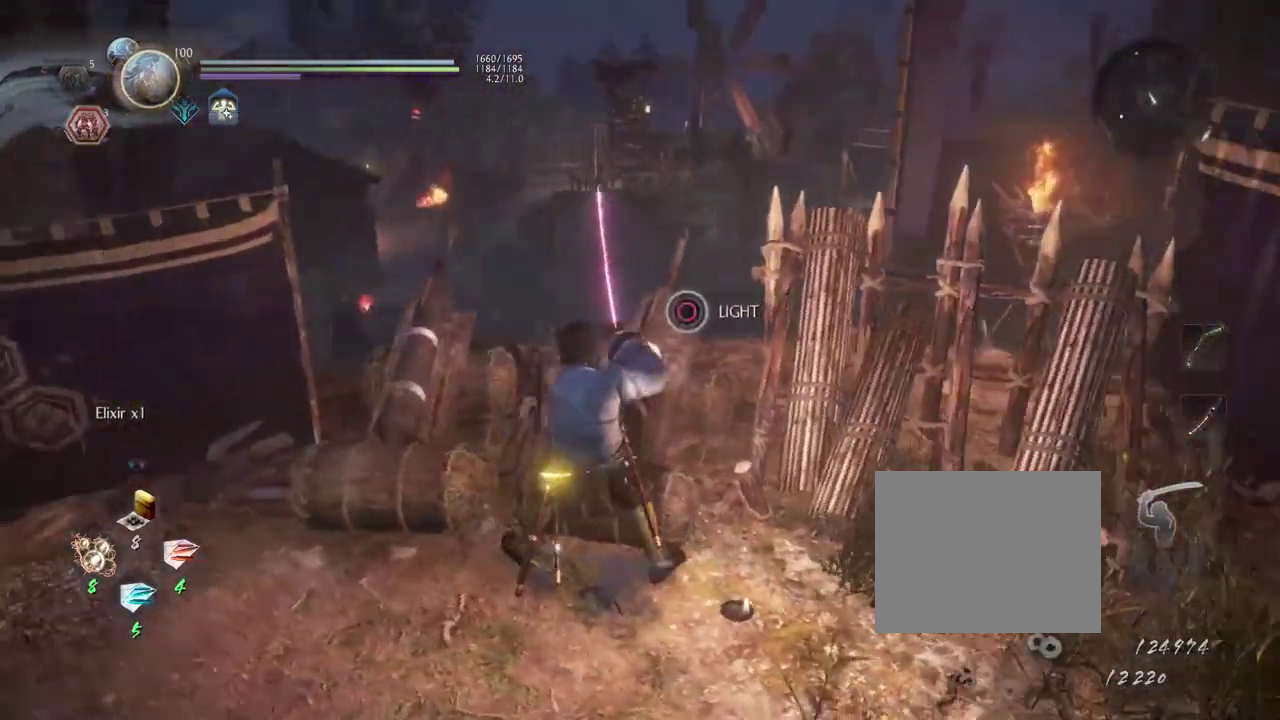
{"dt_ms": 300, "buttons": ["CIRCLE"], "left_stick": "center", "right_stick": "center", "events": [[150, "right_stick", "center"]]}
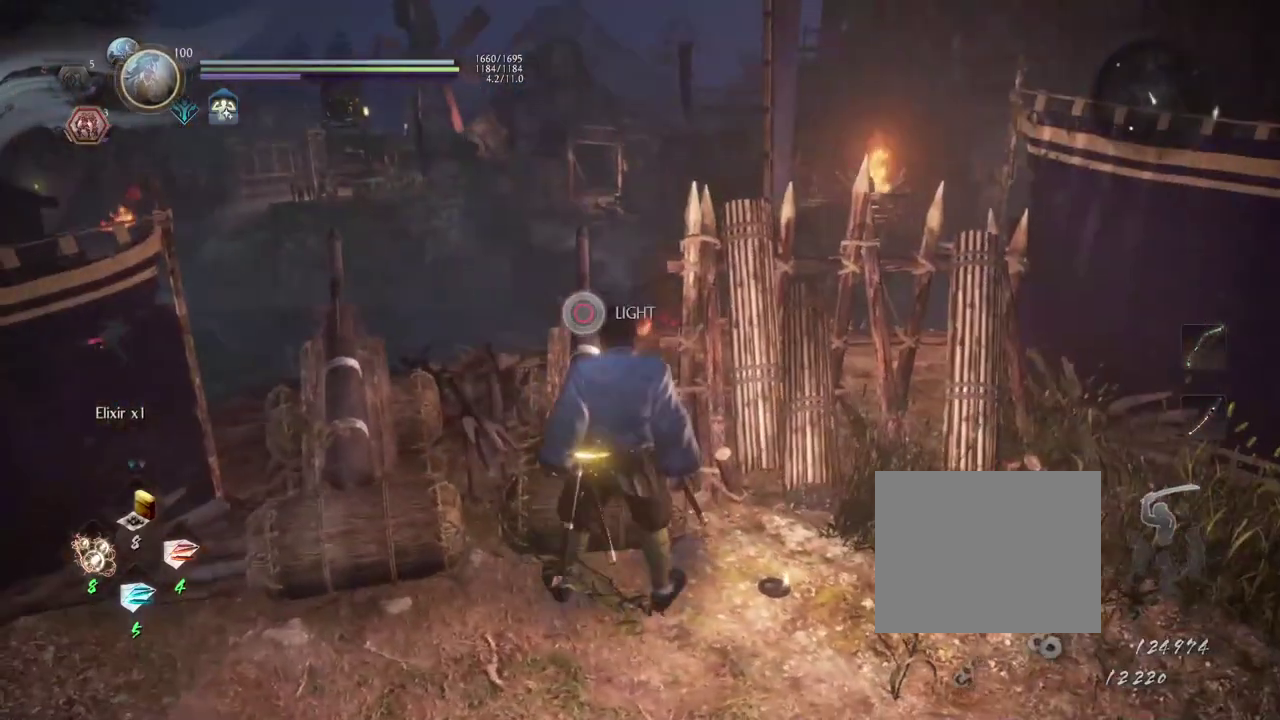
{"dt_ms": 600, "buttons": [], "left_stick": "center", "right_stick": "center", "events": [[567, "CIRCLE", "up"]]}
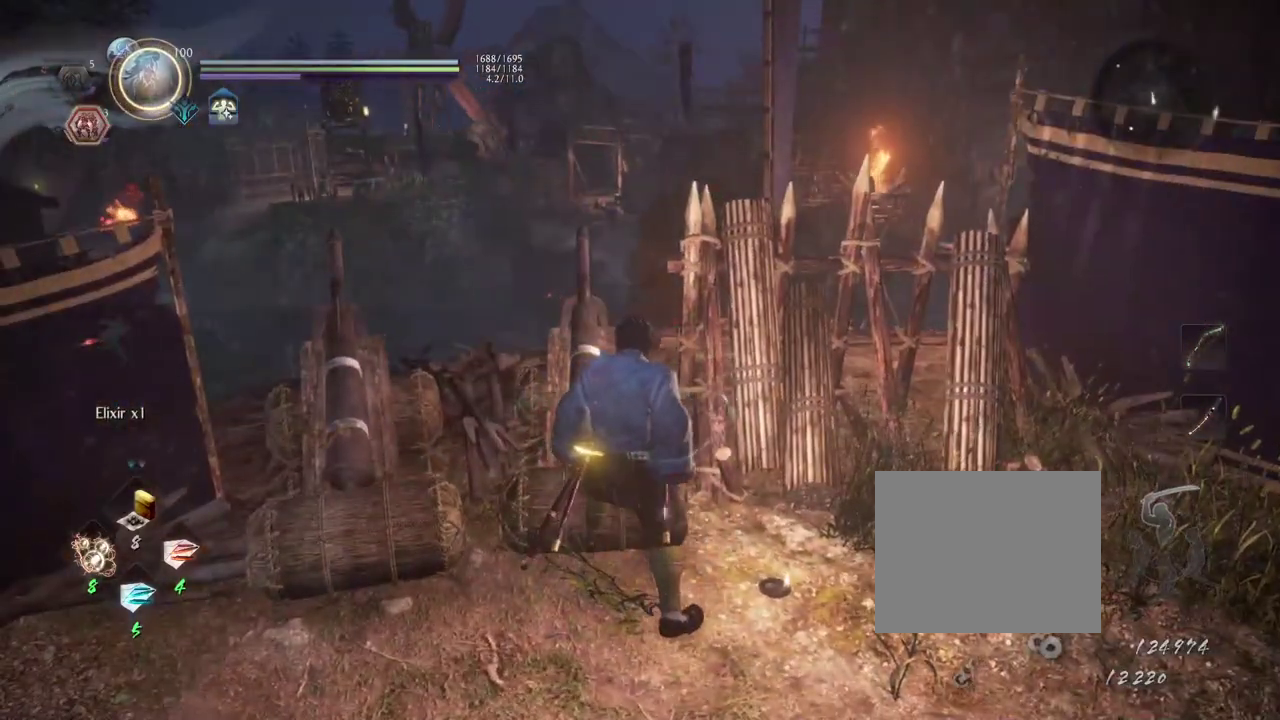
{"dt_ms": 600, "buttons": [], "left_stick": "center", "right_stick": "center", "events": [[67, "right_stick", "up"], [250, "right_stick", "center"]]}
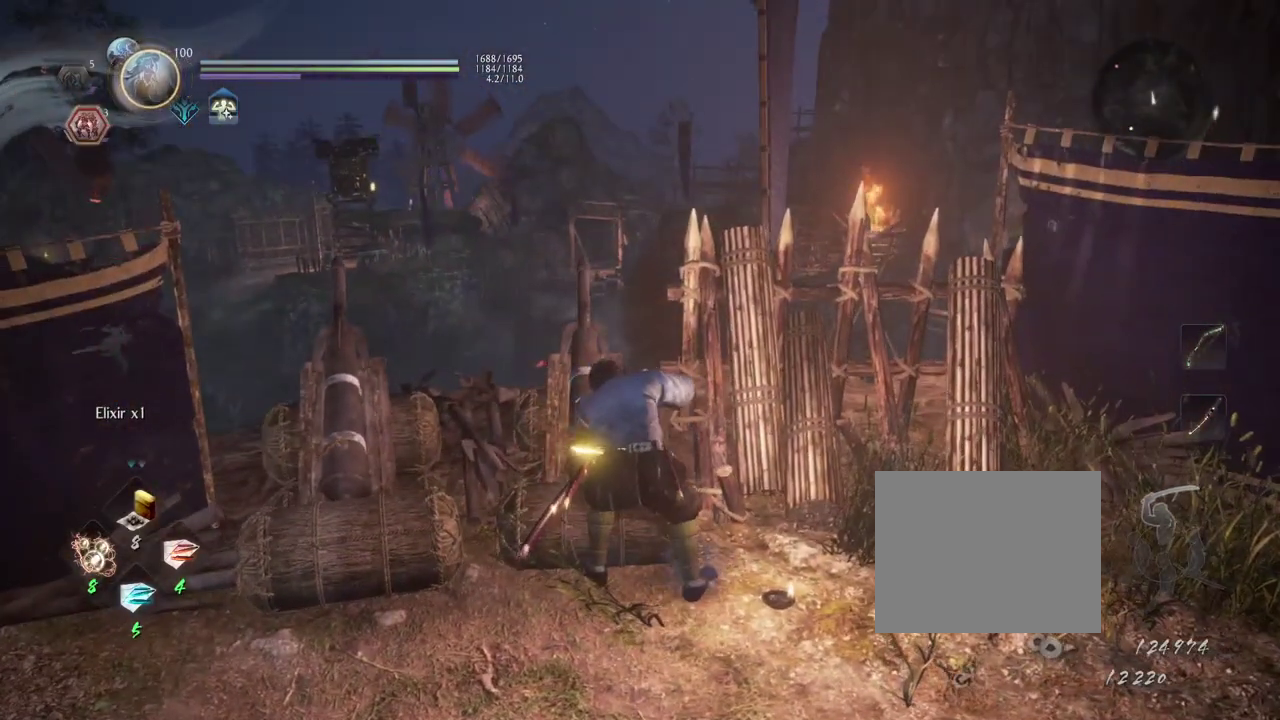
{"dt_ms": 300, "buttons": [], "left_stick": "center", "right_stick": "center", "events": []}
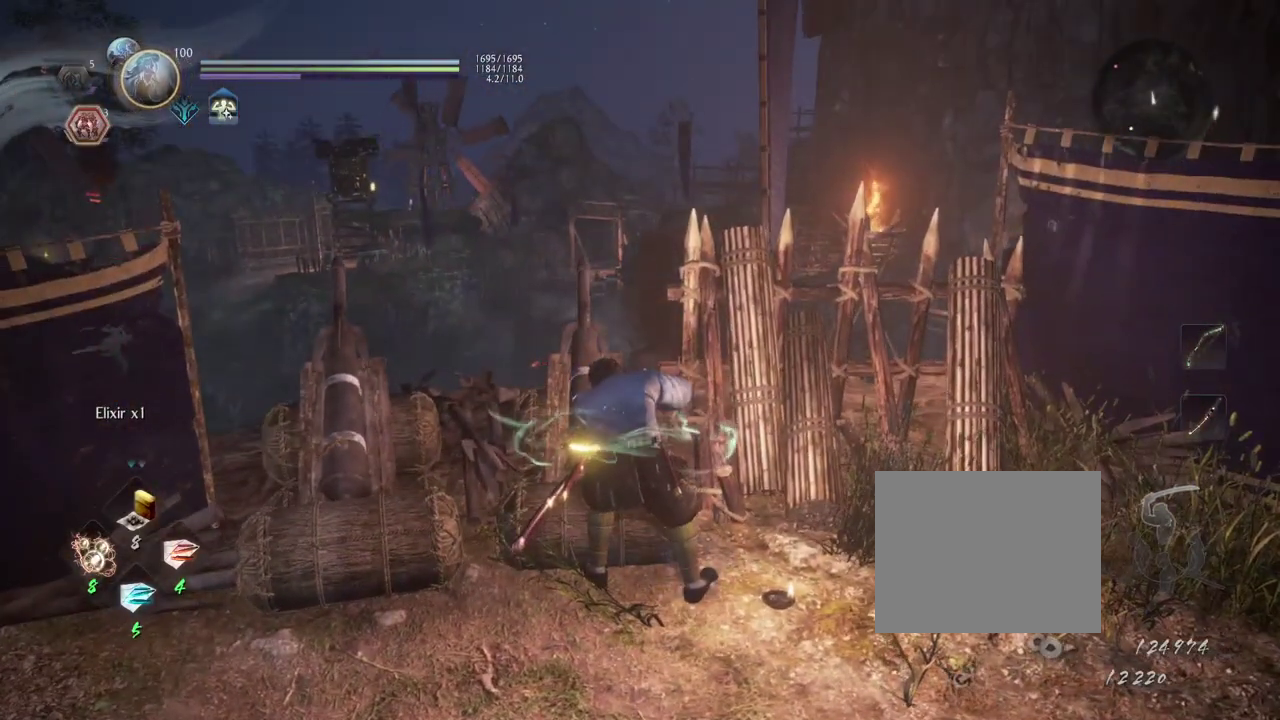
{"dt_ms": 500, "buttons": [], "left_stick": "center", "right_stick": "center", "events": []}
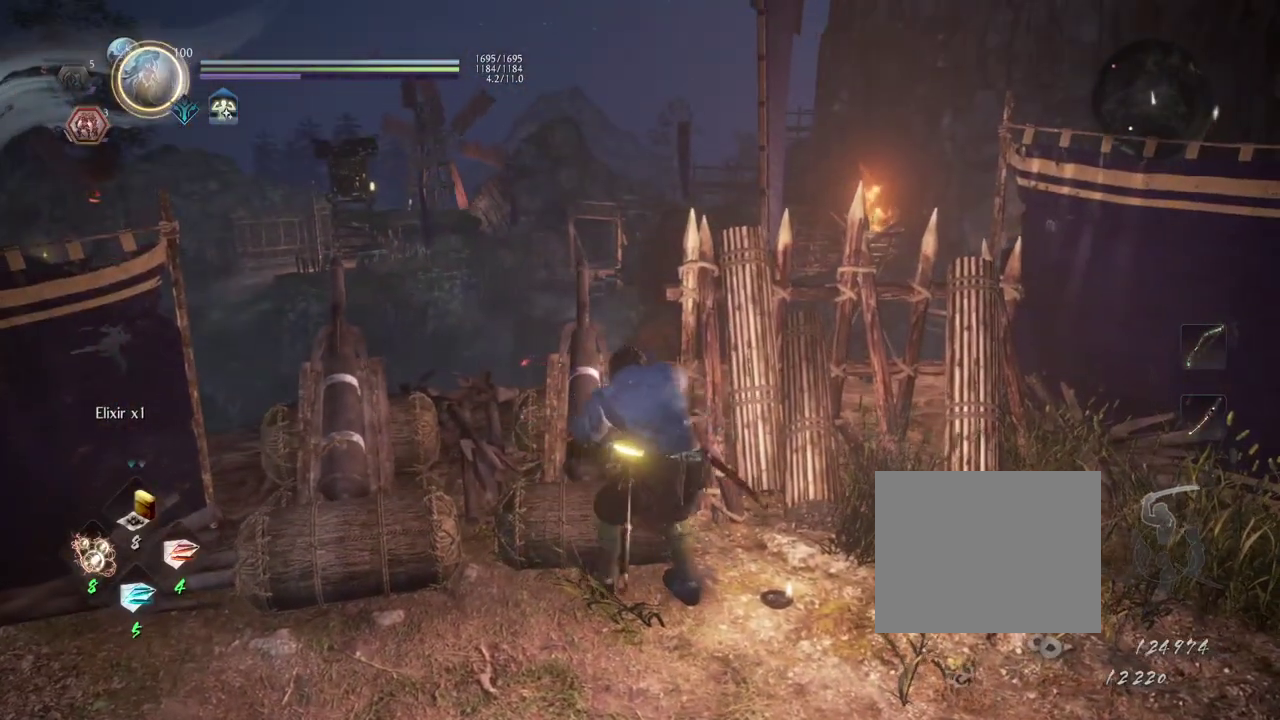
{"dt_ms": 700, "buttons": [], "left_stick": "center", "right_stick": "center", "events": []}
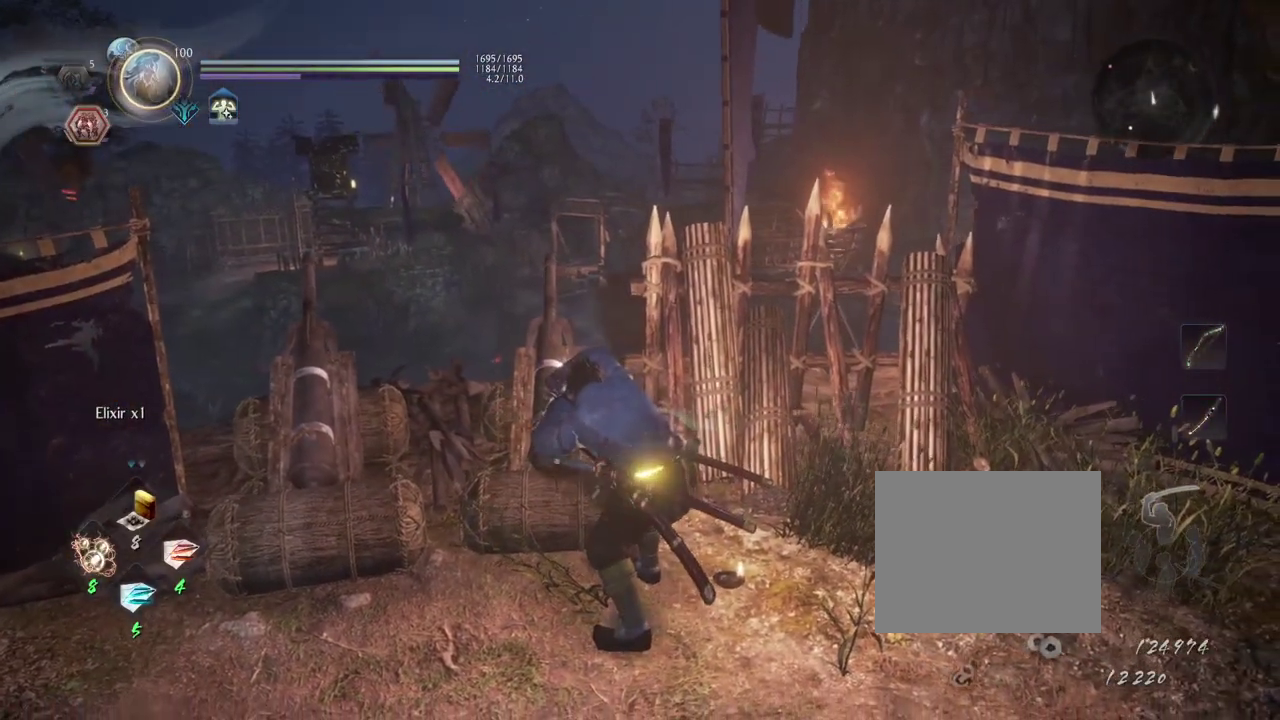
{"dt_ms": 300, "buttons": [], "left_stick": "center", "right_stick": "center", "events": []}
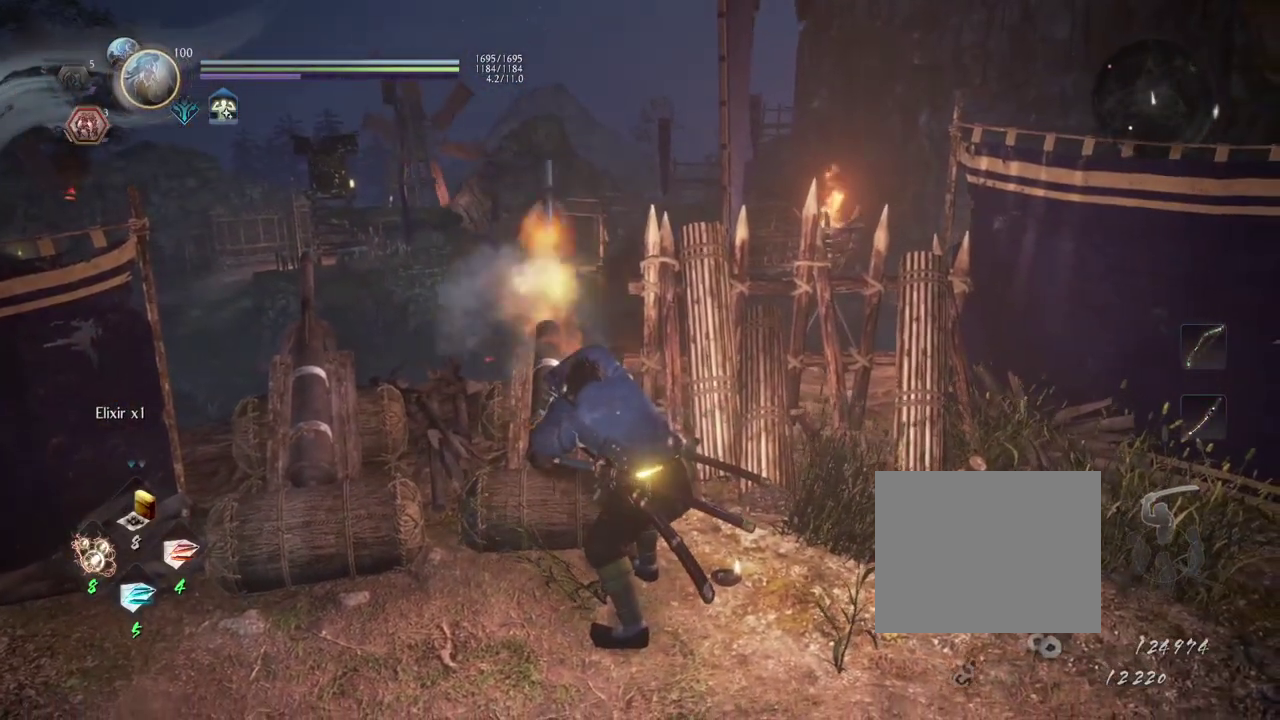
{"dt_ms": 300, "buttons": [], "left_stick": "center", "right_stick": "center", "events": []}
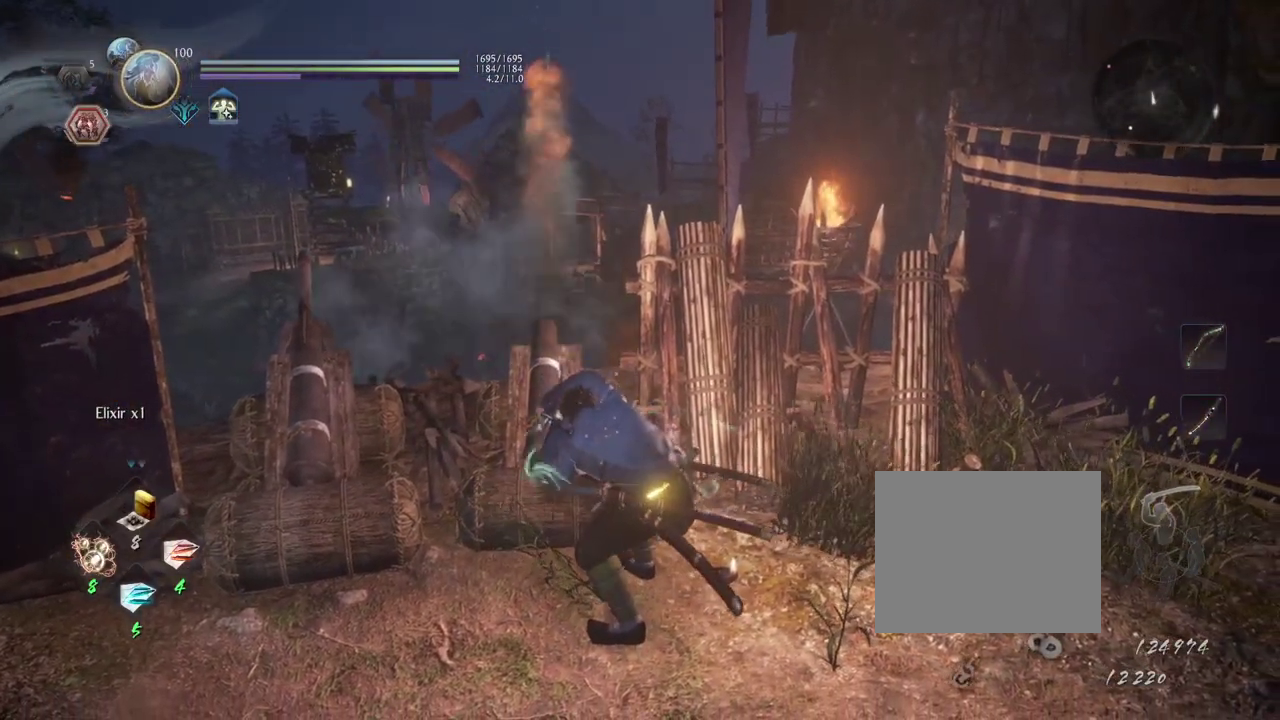
{"dt_ms": 900, "buttons": [], "left_stick": "left", "right_stick": "left", "events": [[300, "right_stick", "left"], [333, "left_stick", "left"], [500, "right_stick", "center"], [833, "right_stick", "left"]]}
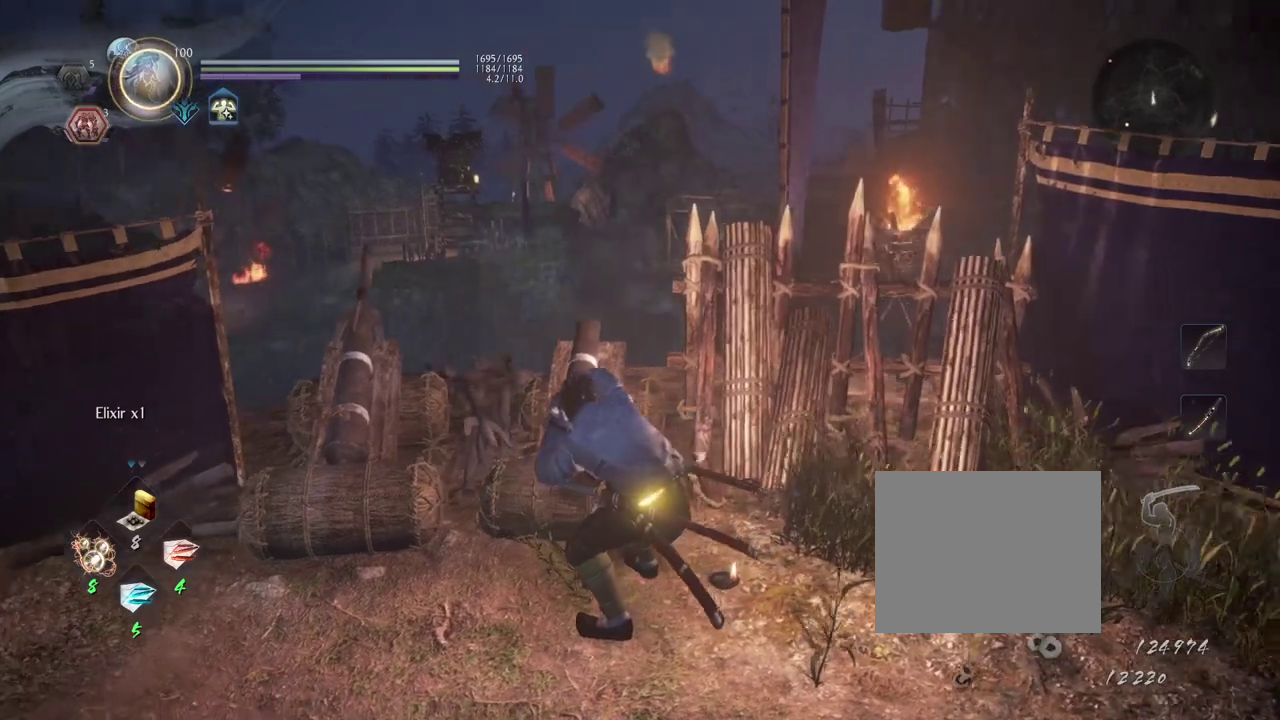
{"dt_ms": 300, "buttons": [], "left_stick": "left", "right_stick": "center", "events": [[117, "right_stick", "center"]]}
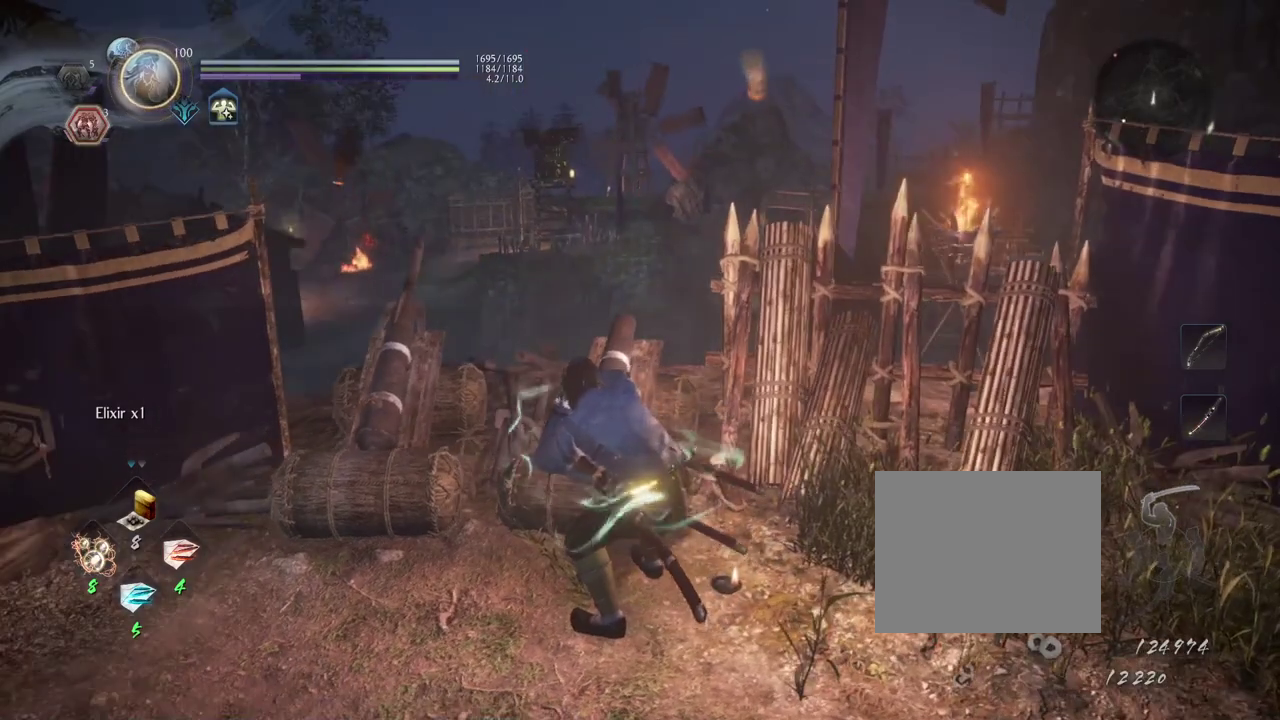
{"dt_ms": 600, "buttons": [], "left_stick": "left", "right_stick": "center", "events": []}
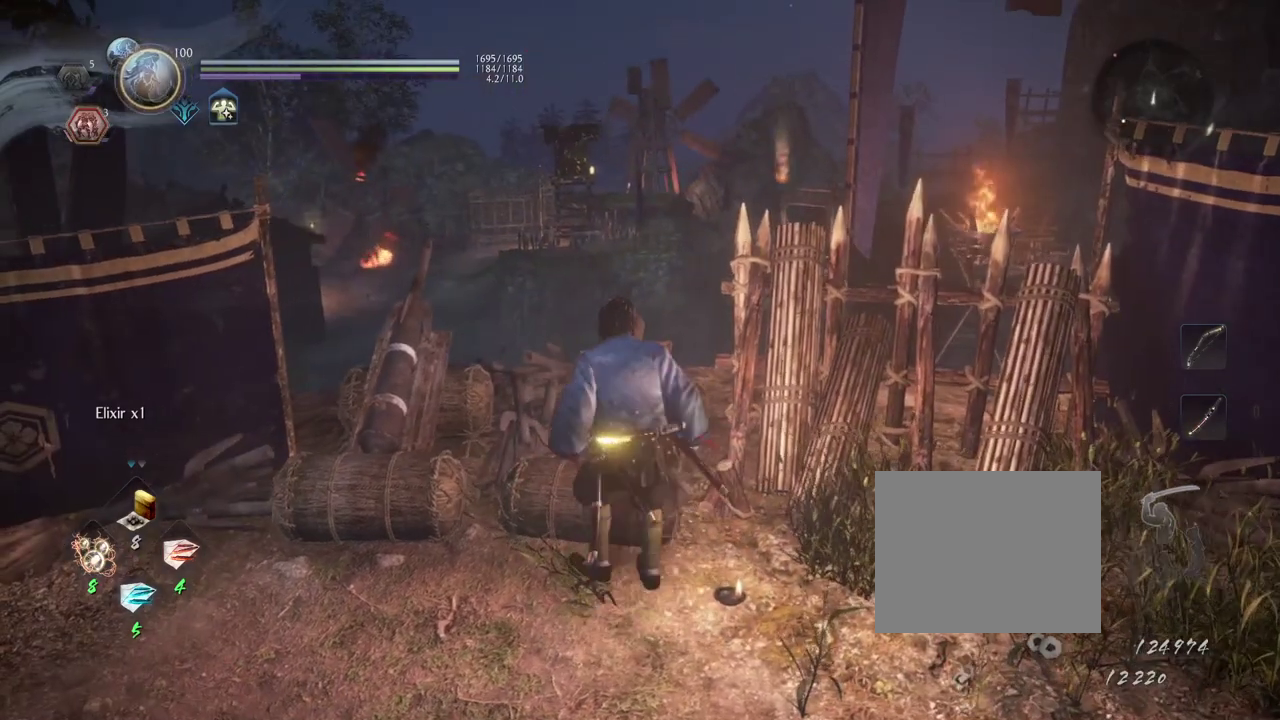
{"dt_ms": 600, "buttons": [], "left_stick": "left", "right_stick": "center", "events": []}
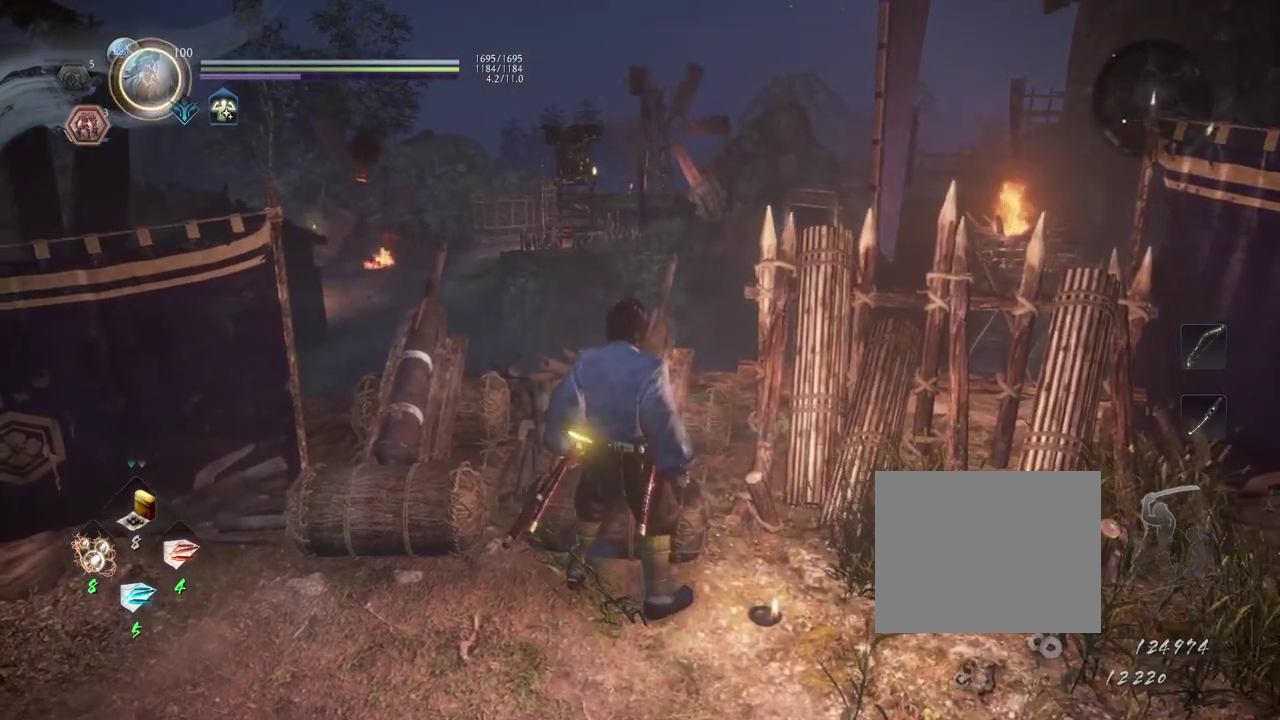
{"dt_ms": 300, "buttons": [], "left_stick": "left", "right_stick": "center", "events": []}
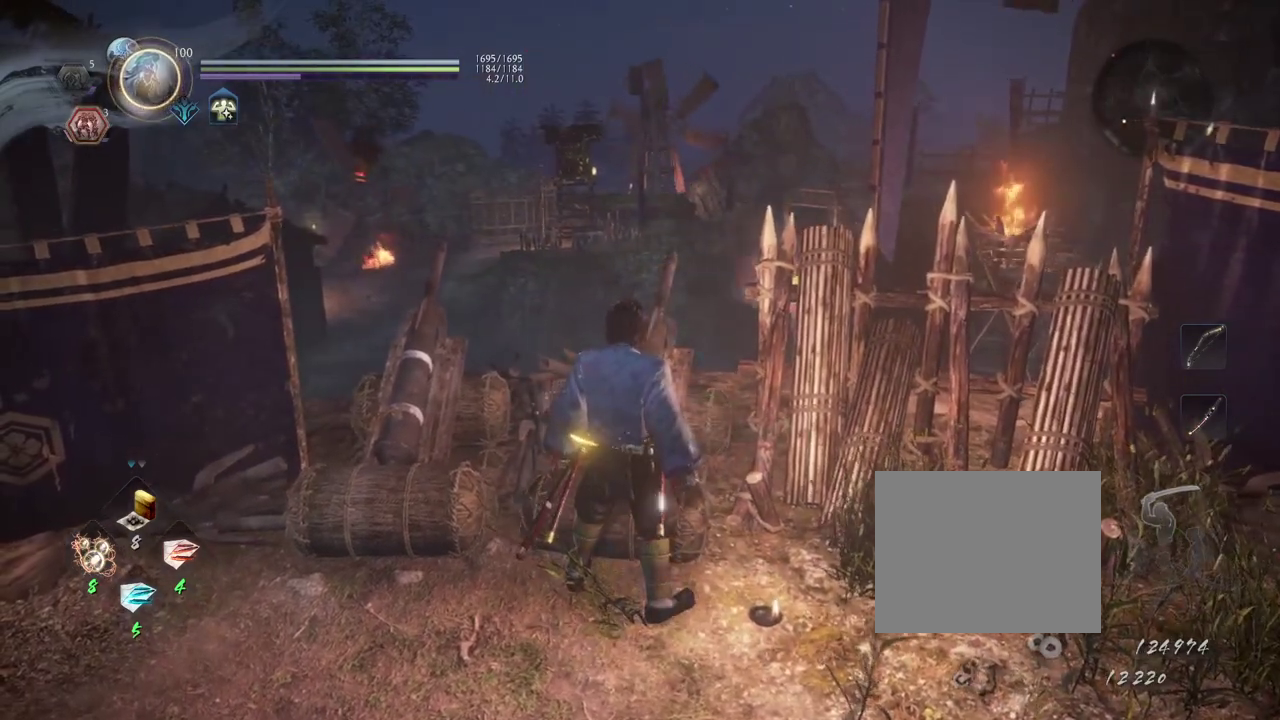
{"dt_ms": 500, "buttons": [], "left_stick": "center", "right_stick": "center", "events": [[100, "right_stick", "down-right"], [333, "right_stick", "center"], [350, "left_stick", "center"]]}
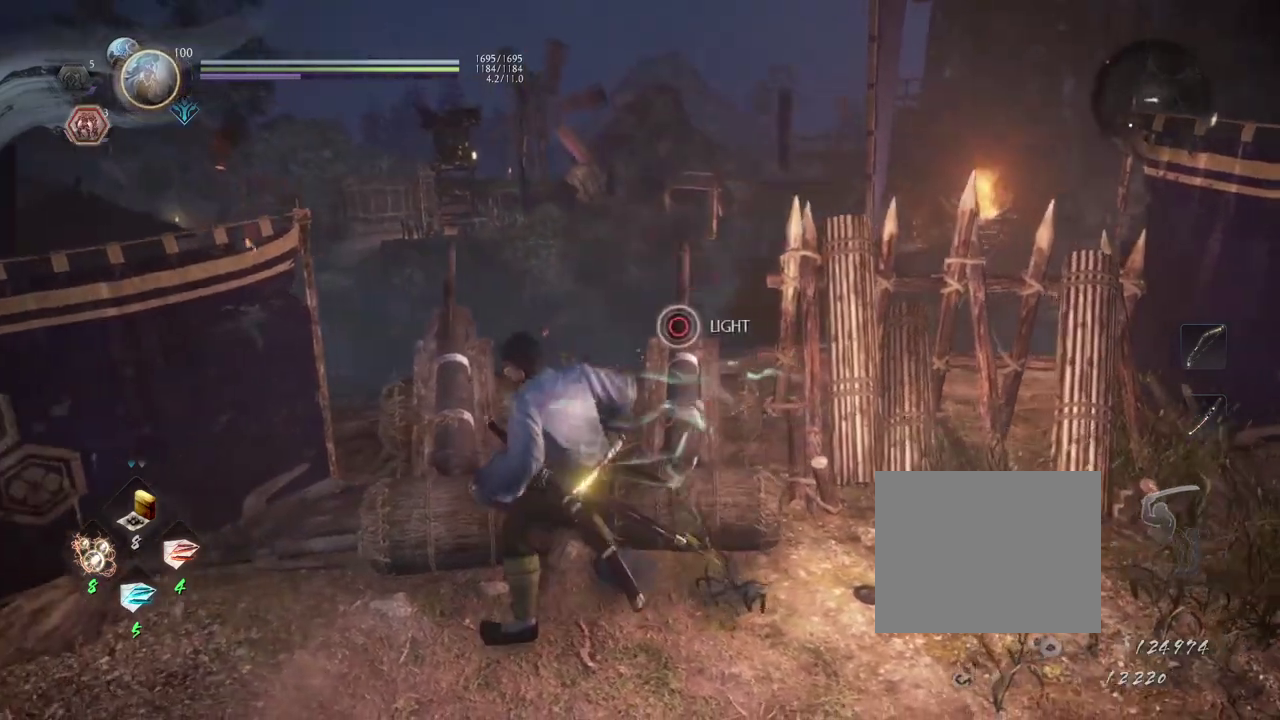
{"dt_ms": 600, "buttons": ["CIRCLE"], "left_stick": "center", "right_stick": "center", "events": [[267, "left_stick", "left"], [450, "left_stick", "center"], [533, "CIRCLE", "down"]]}
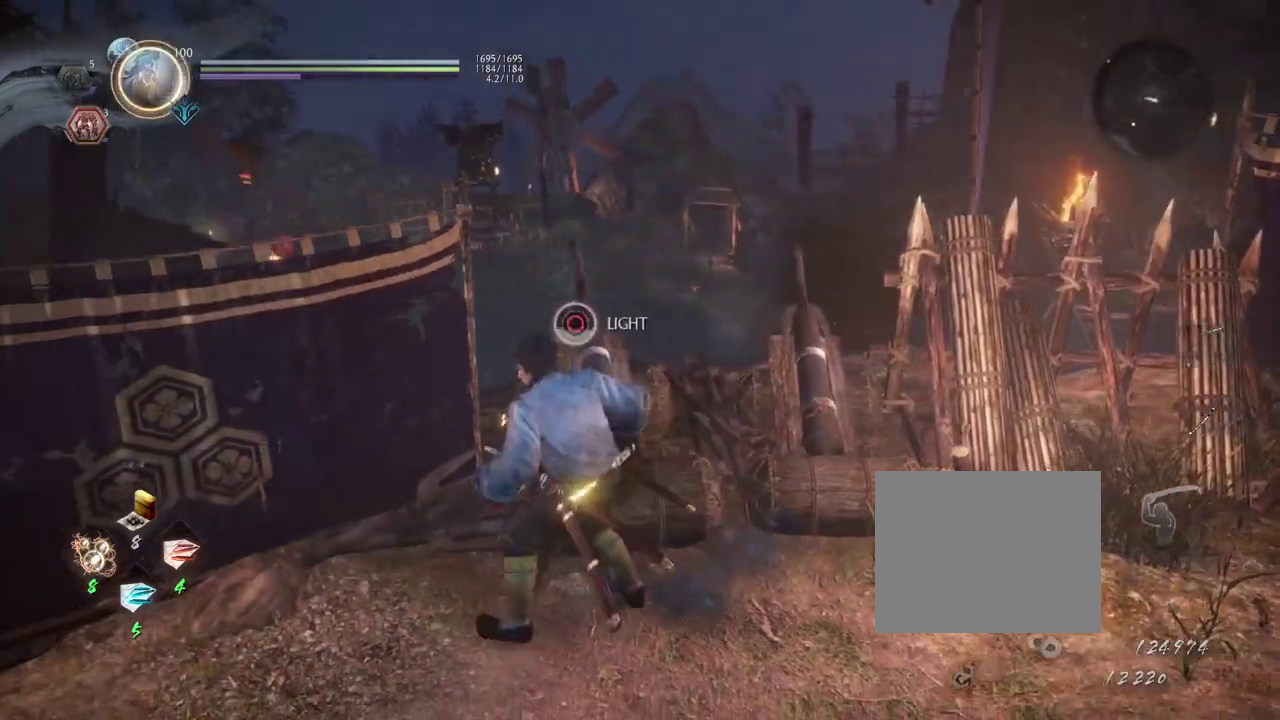
{"dt_ms": 400, "buttons": ["CIRCLE"], "left_stick": "center", "right_stick": "center", "events": []}
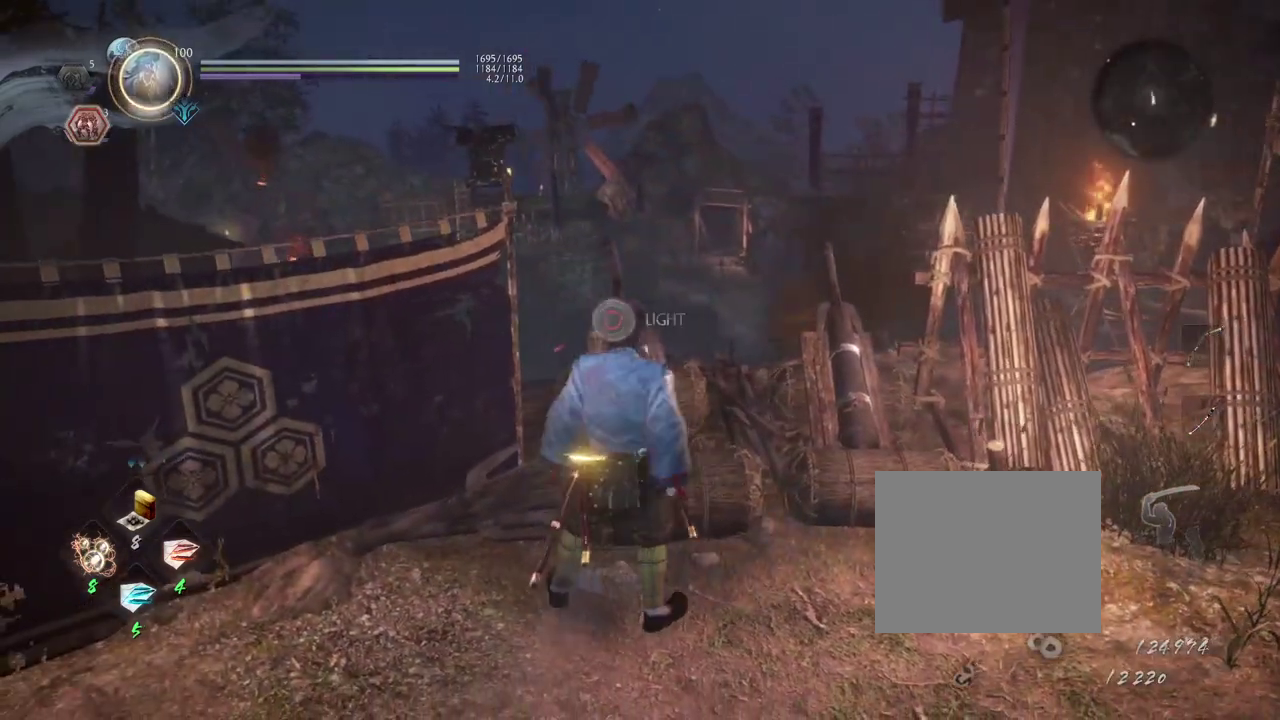
{"dt_ms": 500, "buttons": [], "left_stick": "center", "right_stick": "center", "events": [[367, "CIRCLE", "up"]]}
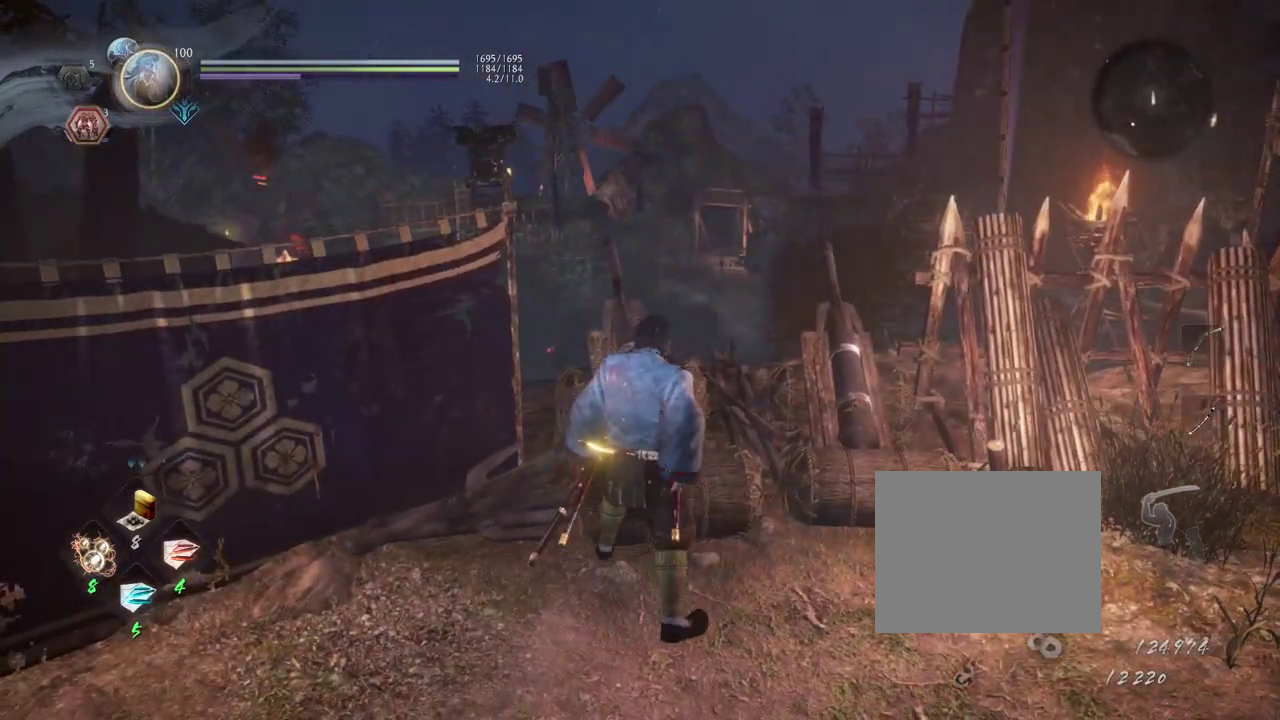
{"dt_ms": 600, "buttons": [], "left_stick": "center", "right_stick": "up-left", "events": [[117, "right_stick", "left"], [333, "right_stick", "center"], [500, "right_stick", "up-left"]]}
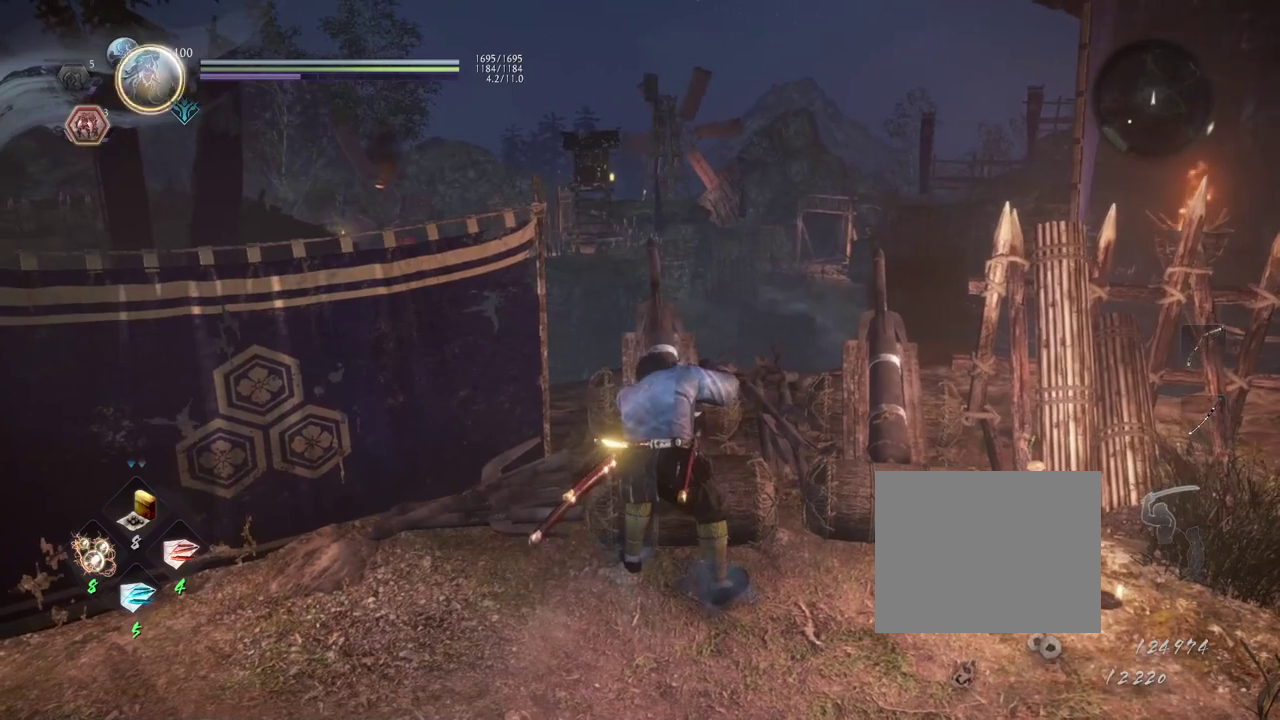
{"dt_ms": 600, "buttons": [], "left_stick": "center", "right_stick": "up-left", "events": []}
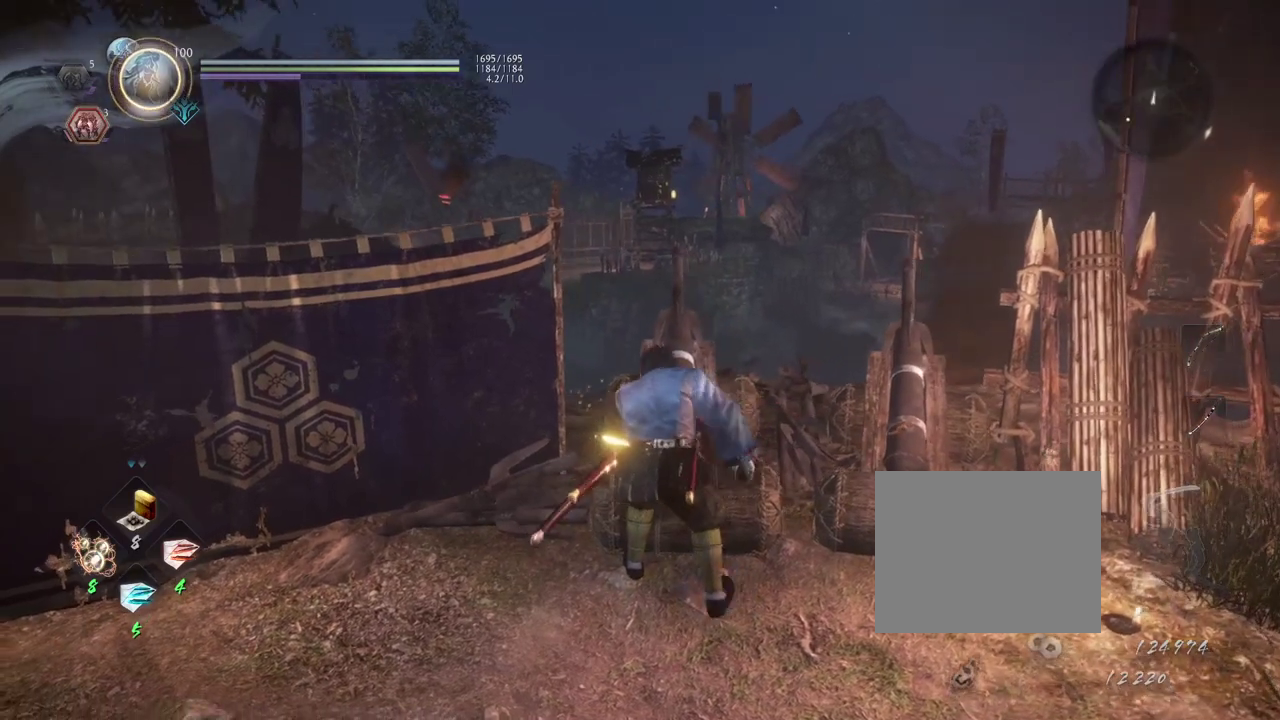
{"dt_ms": 300, "buttons": [], "left_stick": "center", "right_stick": "up-left"}
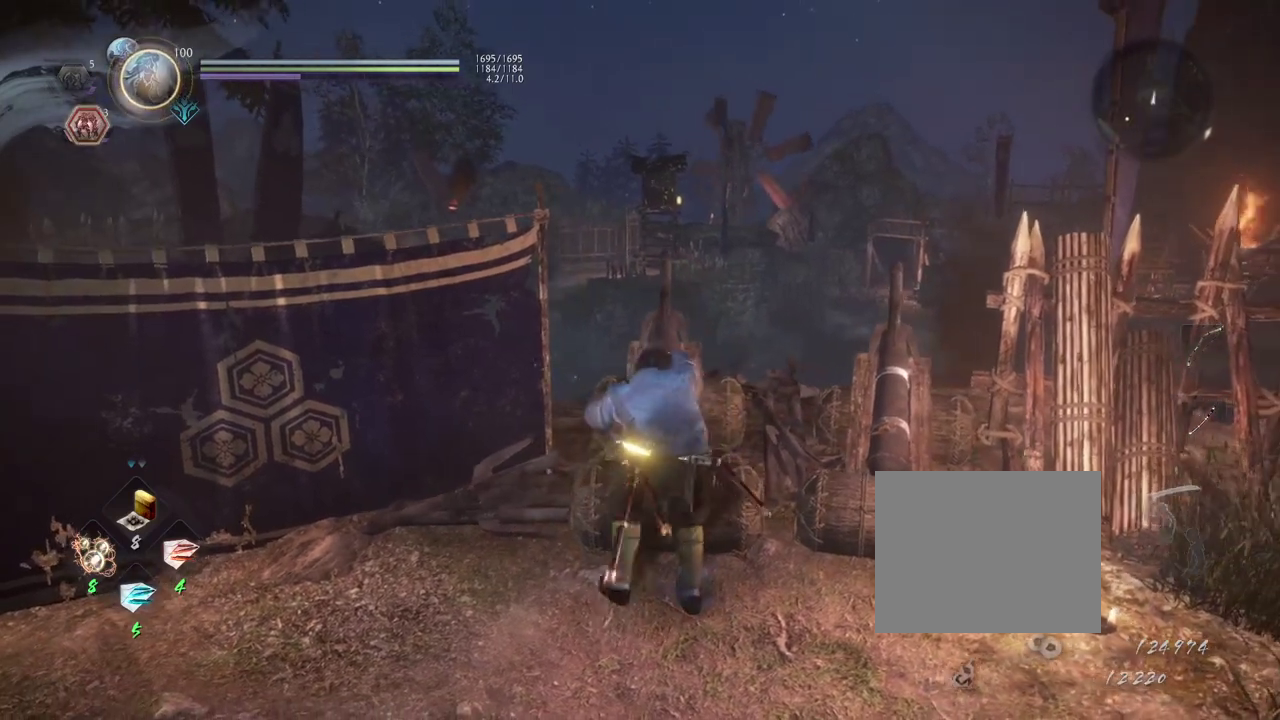
{"dt_ms": 300, "buttons": [], "left_stick": "center", "right_stick": "center"}
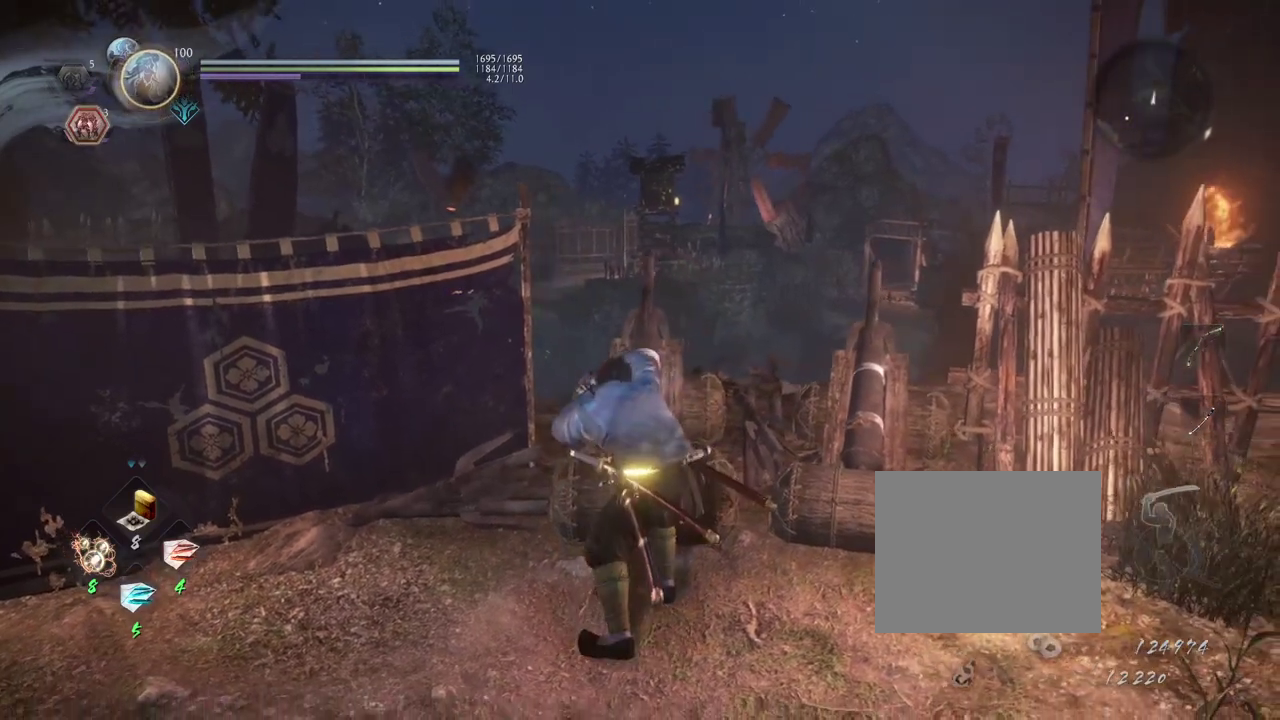
{"dt_ms": 600, "buttons": [], "left_stick": "center", "right_stick": "center", "events": []}